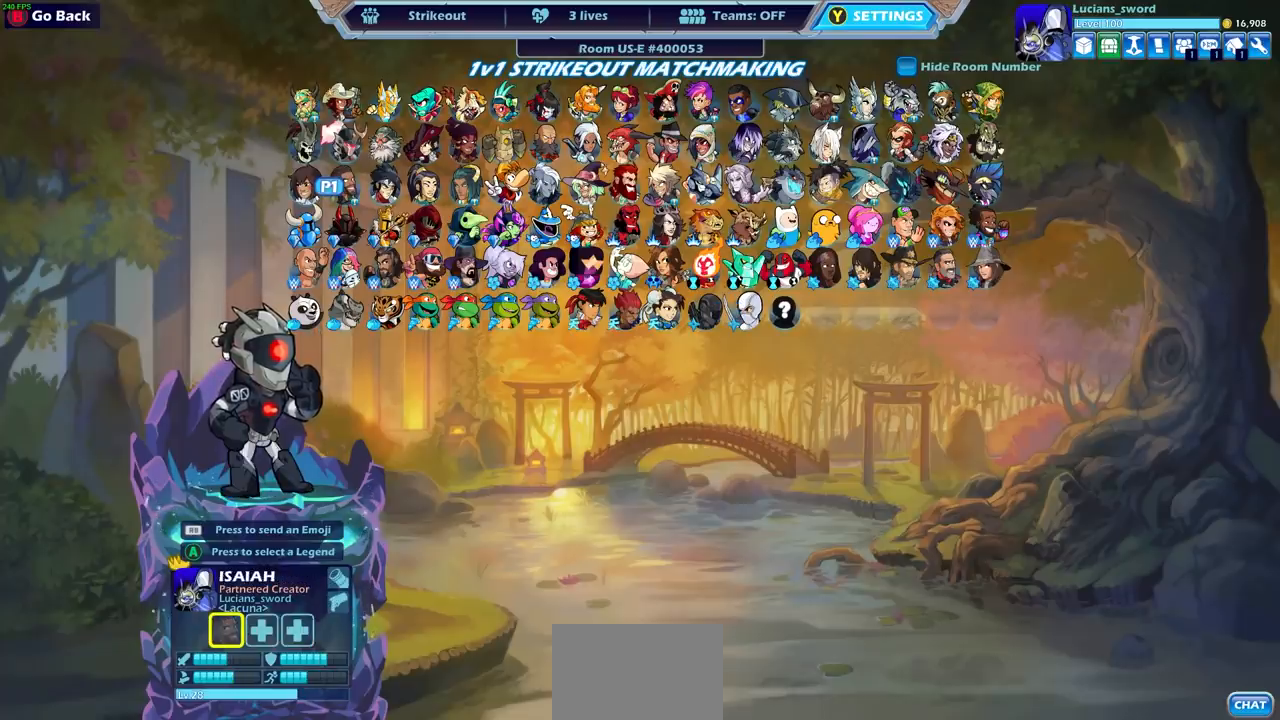
Gameplay with a controller (PlayStation layout); each line is a JSON object with the inputs held at the frame after it. "events" lists button and stick changes between this image and that frame as [ms after this image, input, new state], when the widget could be followed in between.
{"buttons": [], "left_stick": "center", "right_stick": "center", "events": []}
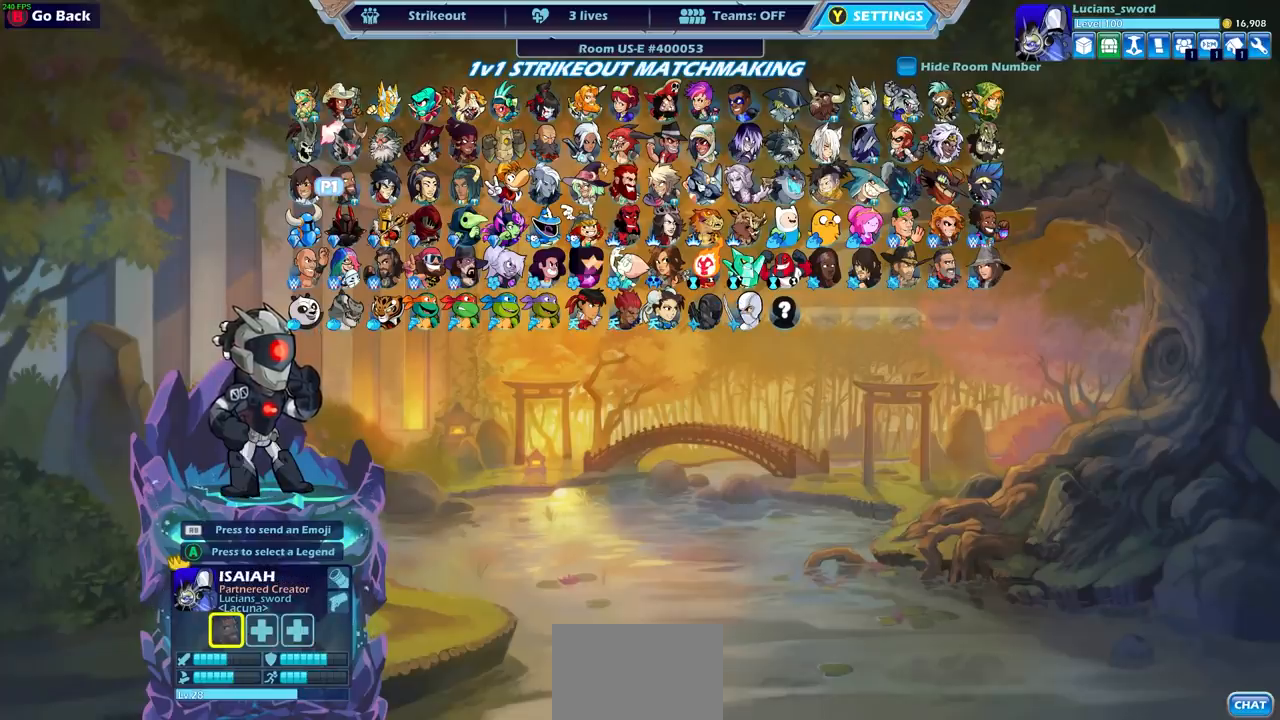
{"buttons": [], "left_stick": "center", "right_stick": "center", "events": []}
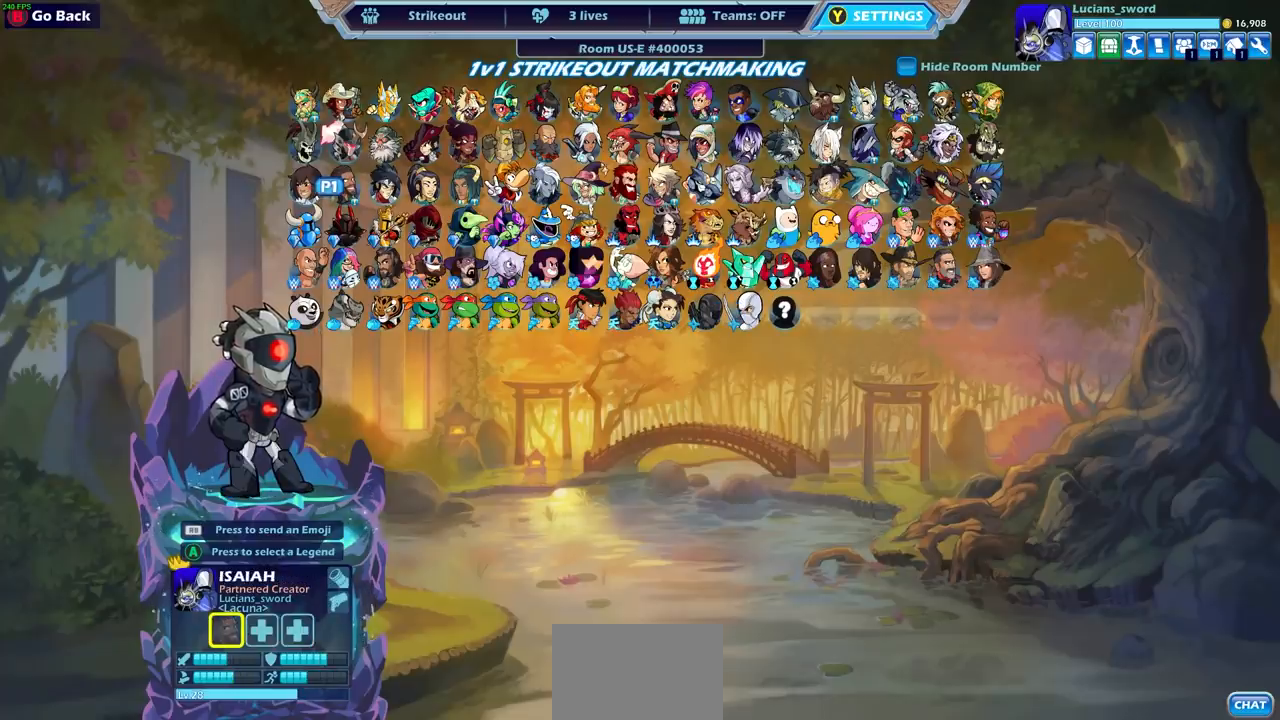
{"buttons": [], "left_stick": "center", "right_stick": "center", "events": [[150, "DPAD_LEFT", "down"], [283, "DPAD_LEFT", "up"], [417, "DPAD_LEFT", "down"], [500, "DPAD_LEFT", "up"]]}
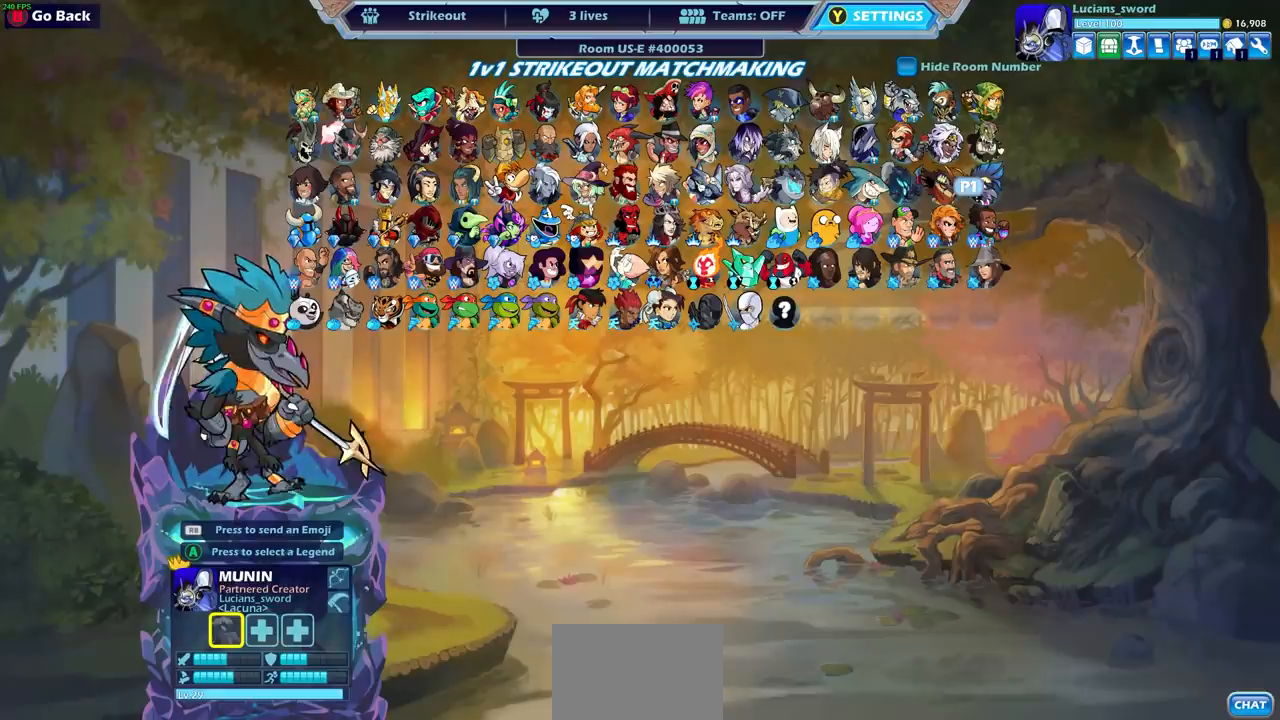
{"buttons": [], "left_stick": "center", "right_stick": "center", "events": [[183, "DPAD_LEFT", "down"], [283, "DPAD_LEFT", "up"], [383, "DPAD_LEFT", "down"], [483, "DPAD_LEFT", "up"]]}
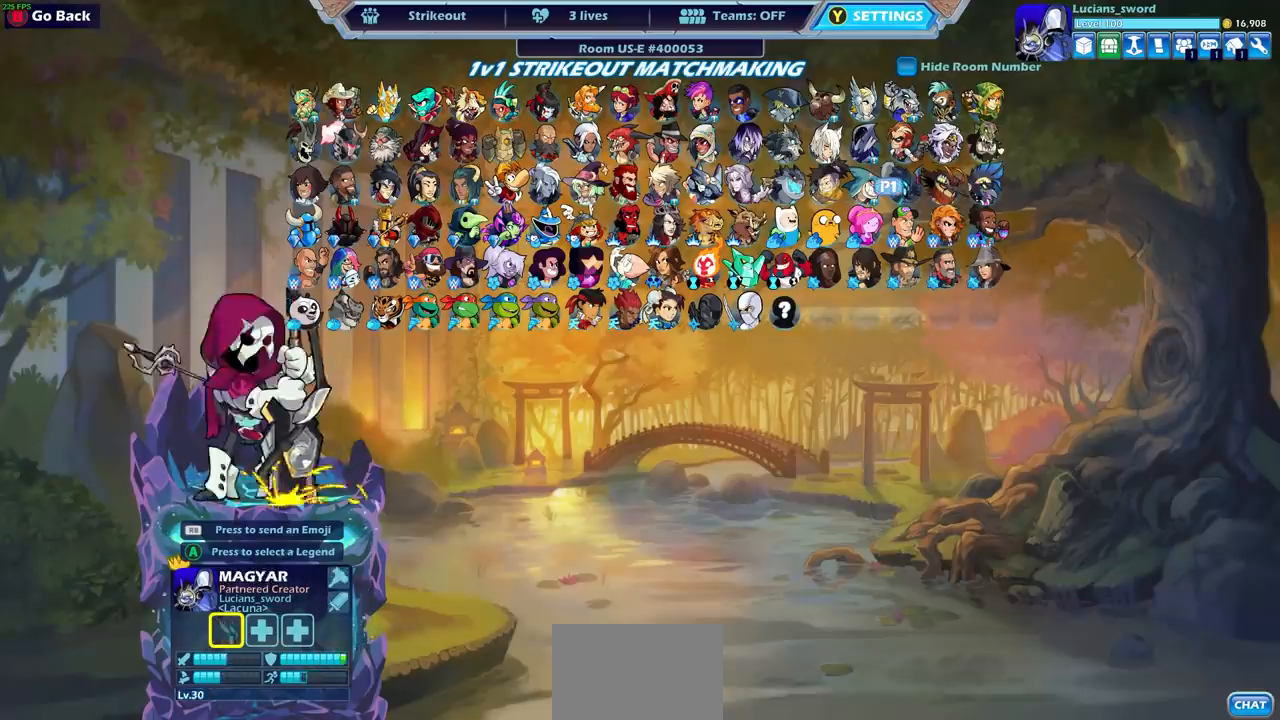
{"buttons": [], "left_stick": "center", "right_stick": "center", "events": [[83, "DPAD_LEFT", "down"], [150, "DPAD_LEFT", "up"], [267, "DPAD_LEFT", "down"], [333, "DPAD_LEFT", "up"], [417, "DPAD_LEFT", "down"], [500, "DPAD_LEFT", "up"]]}
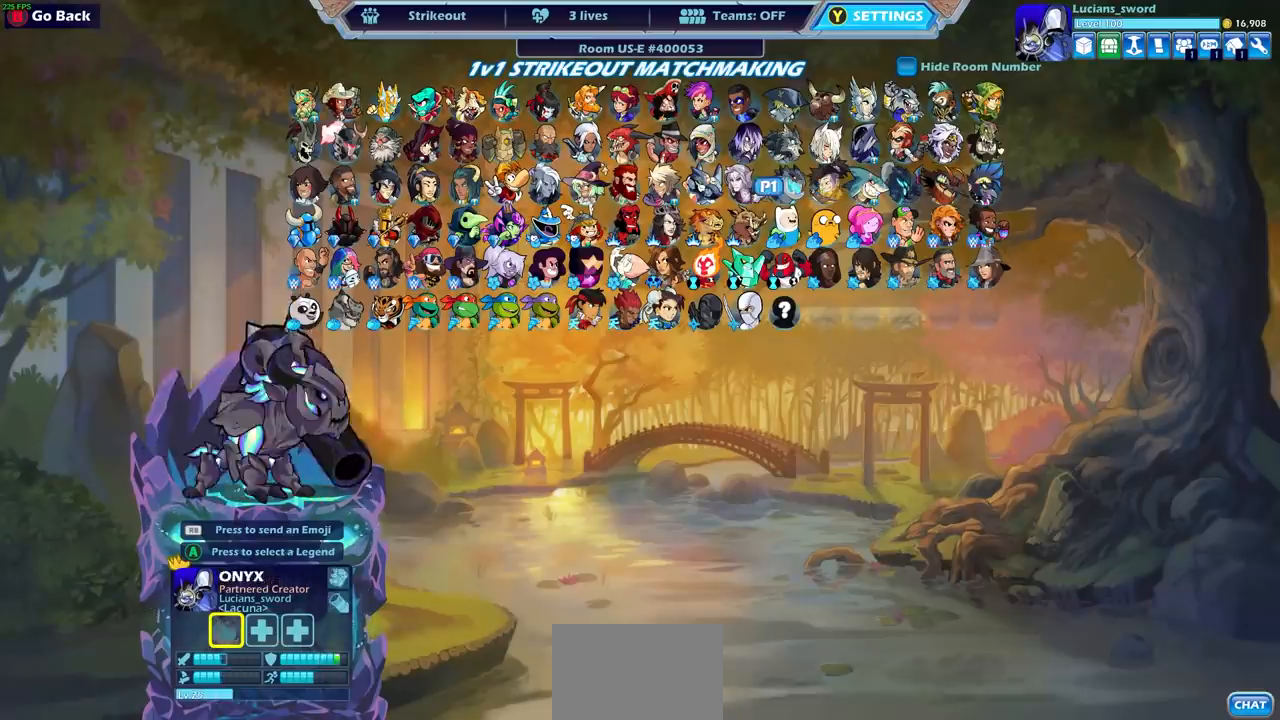
{"buttons": ["DPAD_LEFT"], "left_stick": "center", "right_stick": "center", "events": [[100, "DPAD_LEFT", "down"], [217, "DPAD_LEFT", "up"], [300, "DPAD_LEFT", "down"], [383, "DPAD_LEFT", "up"], [450, "DPAD_LEFT", "down"]]}
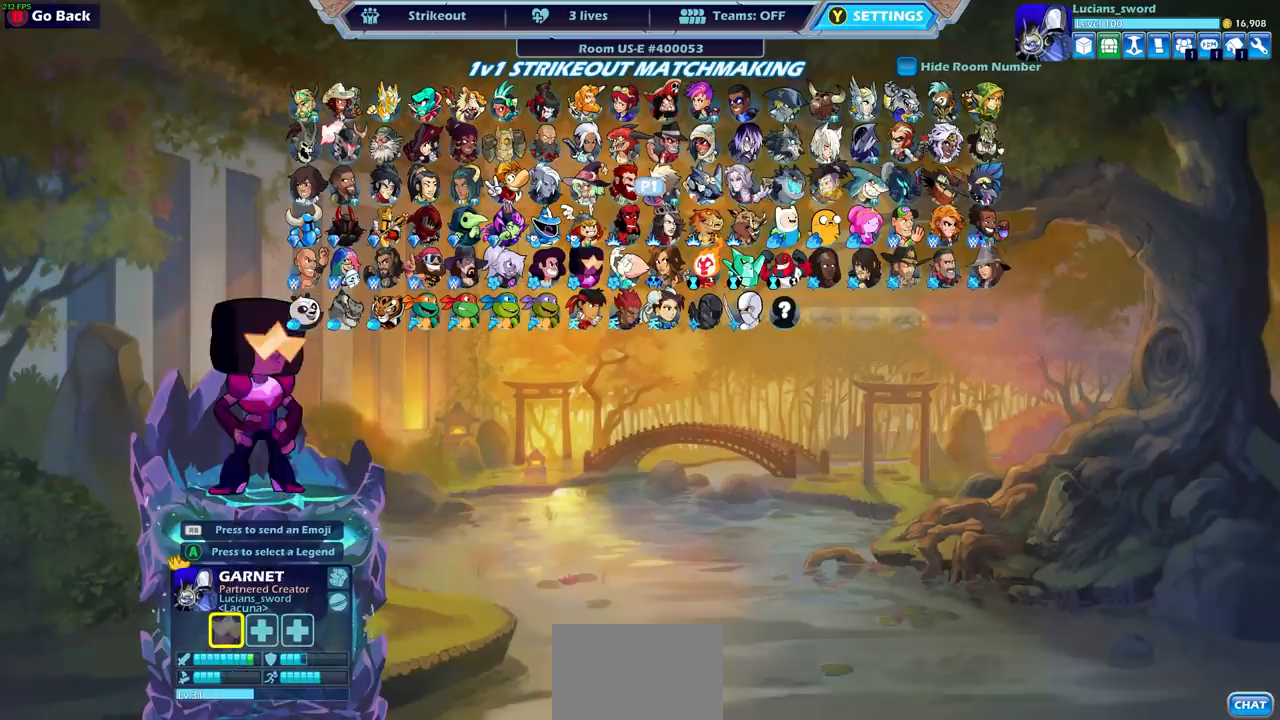
{"buttons": [], "left_stick": "center", "right_stick": "center", "events": [[33, "DPAD_LEFT", "up"], [283, "DPAD_LEFT", "down"], [383, "DPAD_LEFT", "up"]]}
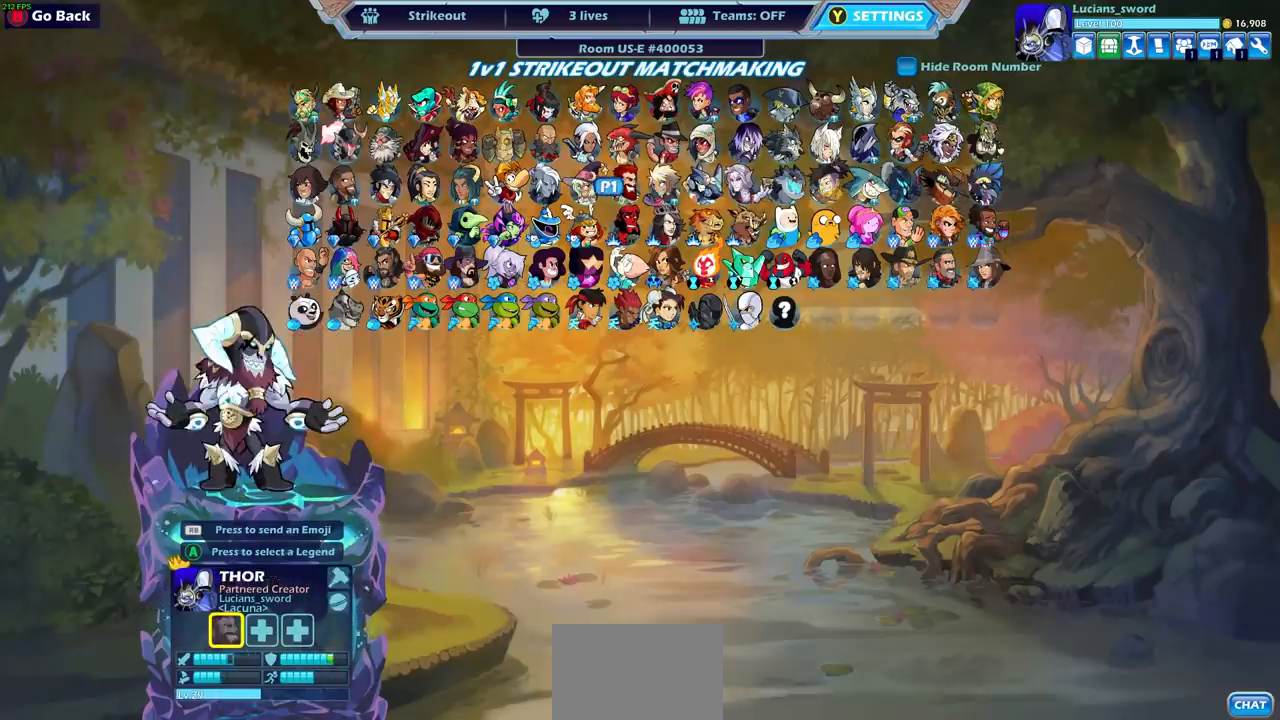
{"buttons": [], "left_stick": "center", "right_stick": "center", "events": [[117, "DPAD_DOWN", "down"], [233, "DPAD_DOWN", "up"], [350, "DPAD_DOWN", "down"], [467, "DPAD_DOWN", "up"]]}
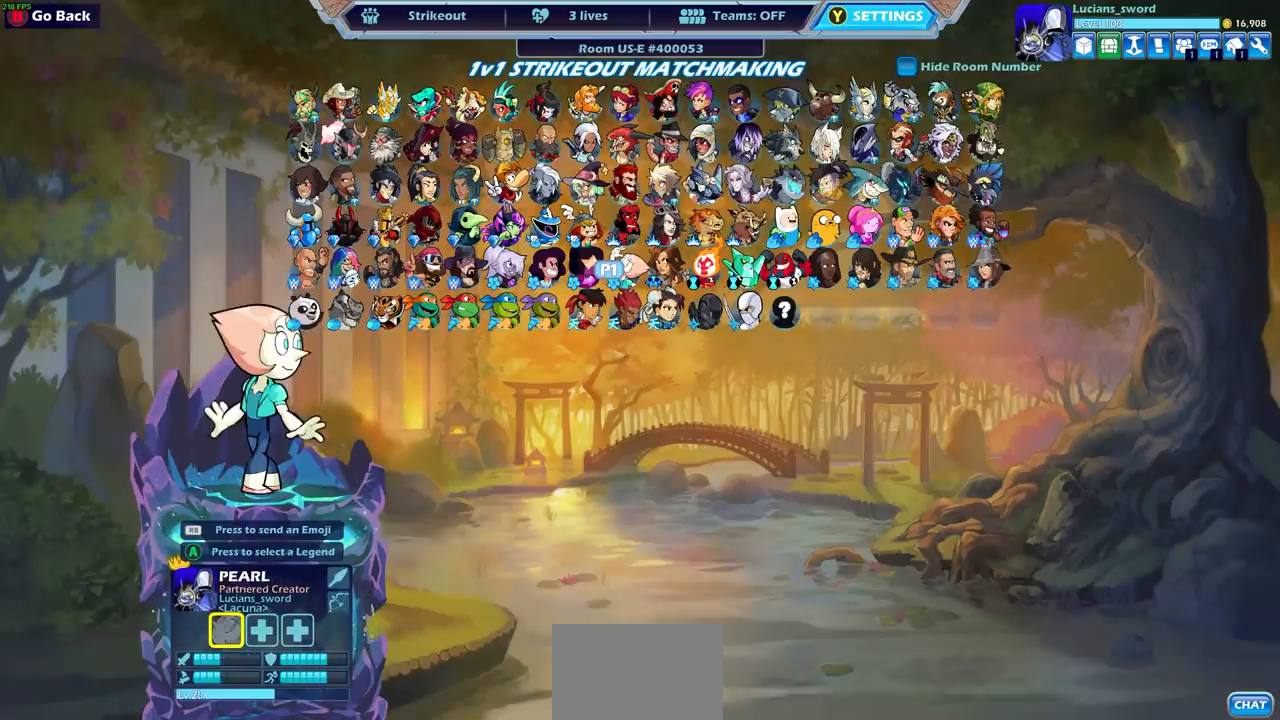
{"buttons": [], "left_stick": "center", "right_stick": "center", "events": []}
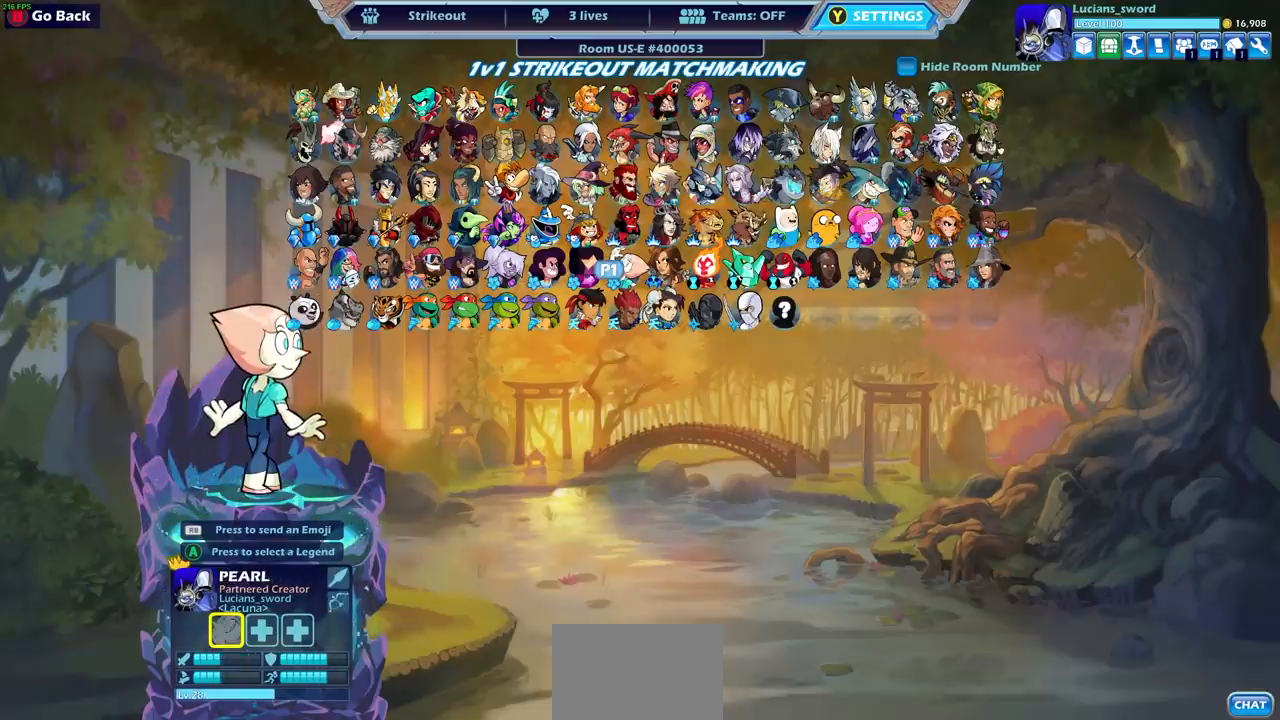
{"buttons": ["DPAD_RIGHT"], "left_stick": "center", "right_stick": "center", "events": [[117, "DPAD_RIGHT", "down"], [217, "DPAD_RIGHT", "up"], [300, "DPAD_RIGHT", "down"], [400, "DPAD_RIGHT", "up"], [483, "DPAD_RIGHT", "down"]]}
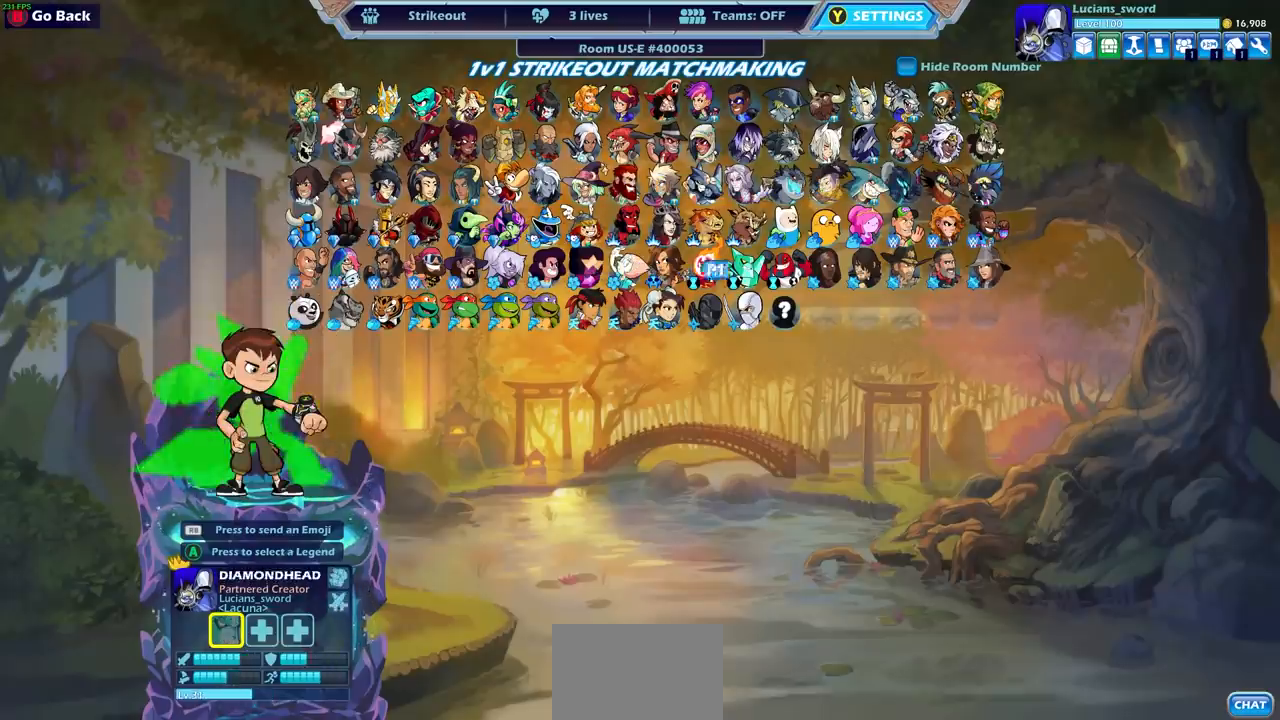
{"buttons": ["DPAD_RIGHT"], "left_stick": "center", "right_stick": "center", "events": [[83, "DPAD_RIGHT", "up"], [200, "DPAD_RIGHT", "down"], [367, "DPAD_RIGHT", "up"], [433, "DPAD_RIGHT", "down"]]}
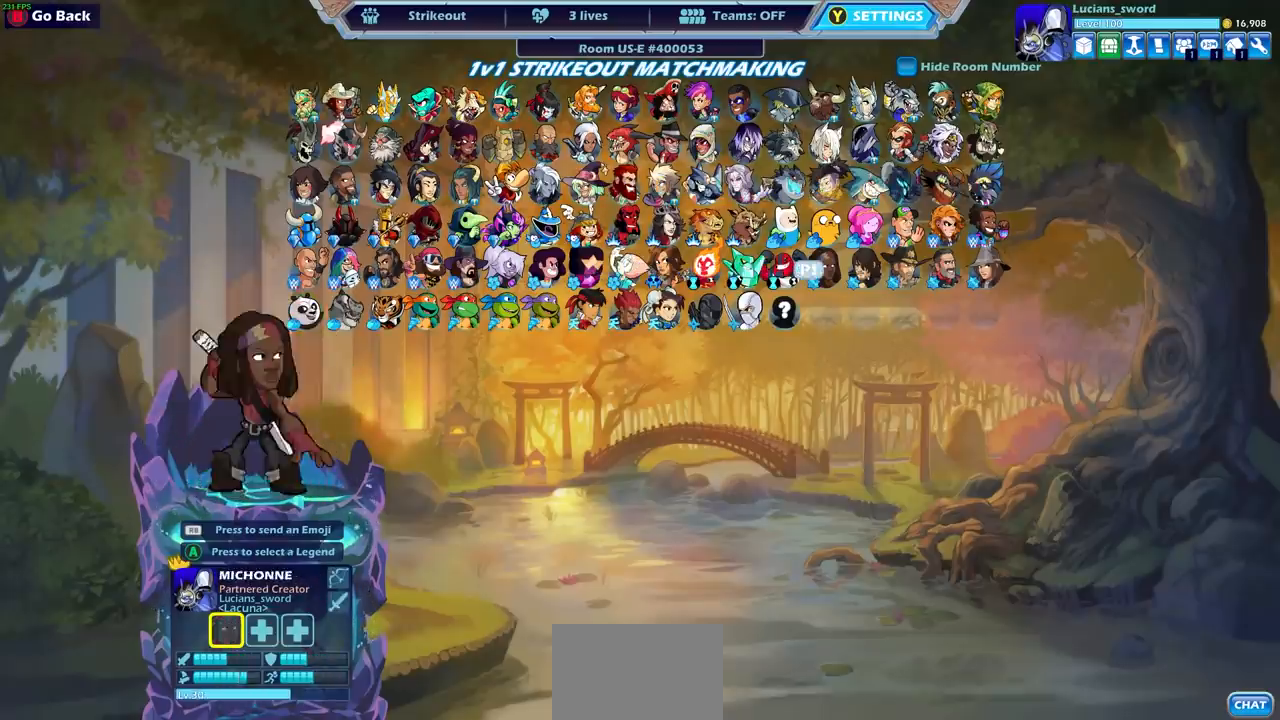
{"buttons": ["DPAD_RIGHT"], "left_stick": "center", "right_stick": "center", "events": [[33, "DPAD_RIGHT", "up"], [100, "DPAD_RIGHT", "down"], [233, "DPAD_RIGHT", "up"], [500, "DPAD_RIGHT", "down"]]}
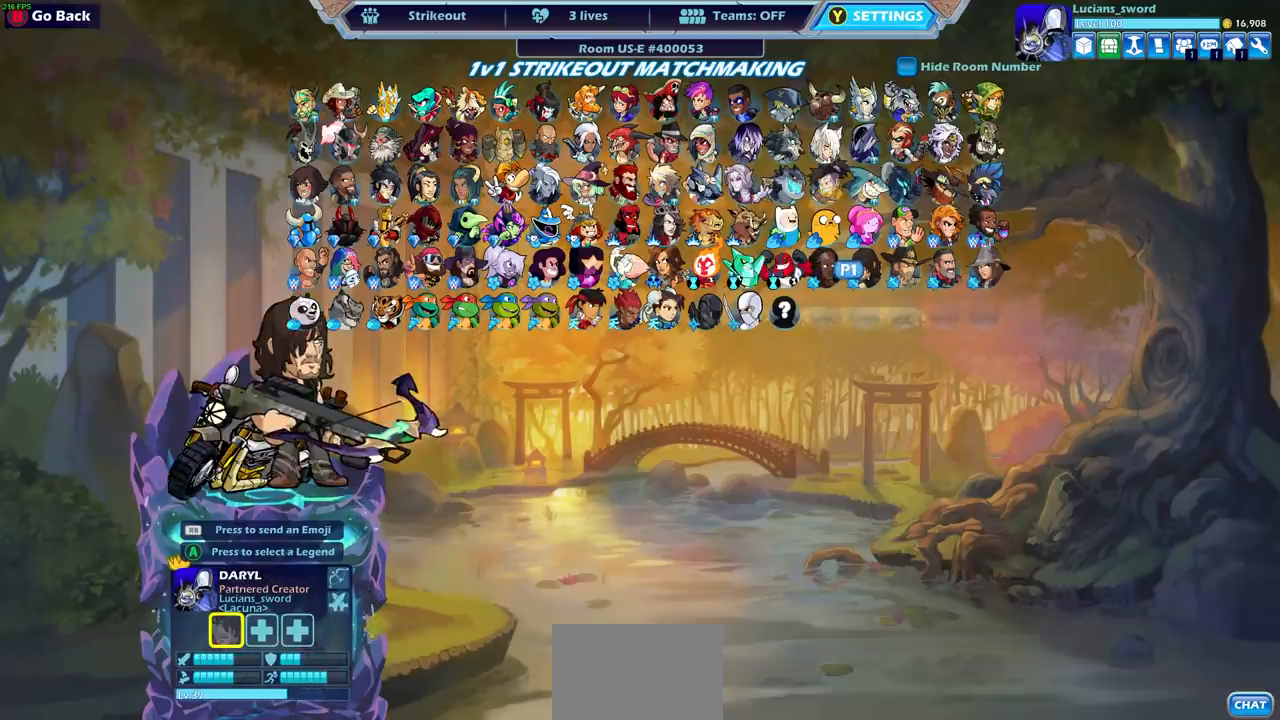
{"buttons": [], "left_stick": "center", "right_stick": "center", "events": [[100, "DPAD_RIGHT", "up"], [183, "DPAD_RIGHT", "down"], [283, "DPAD_RIGHT", "up"]]}
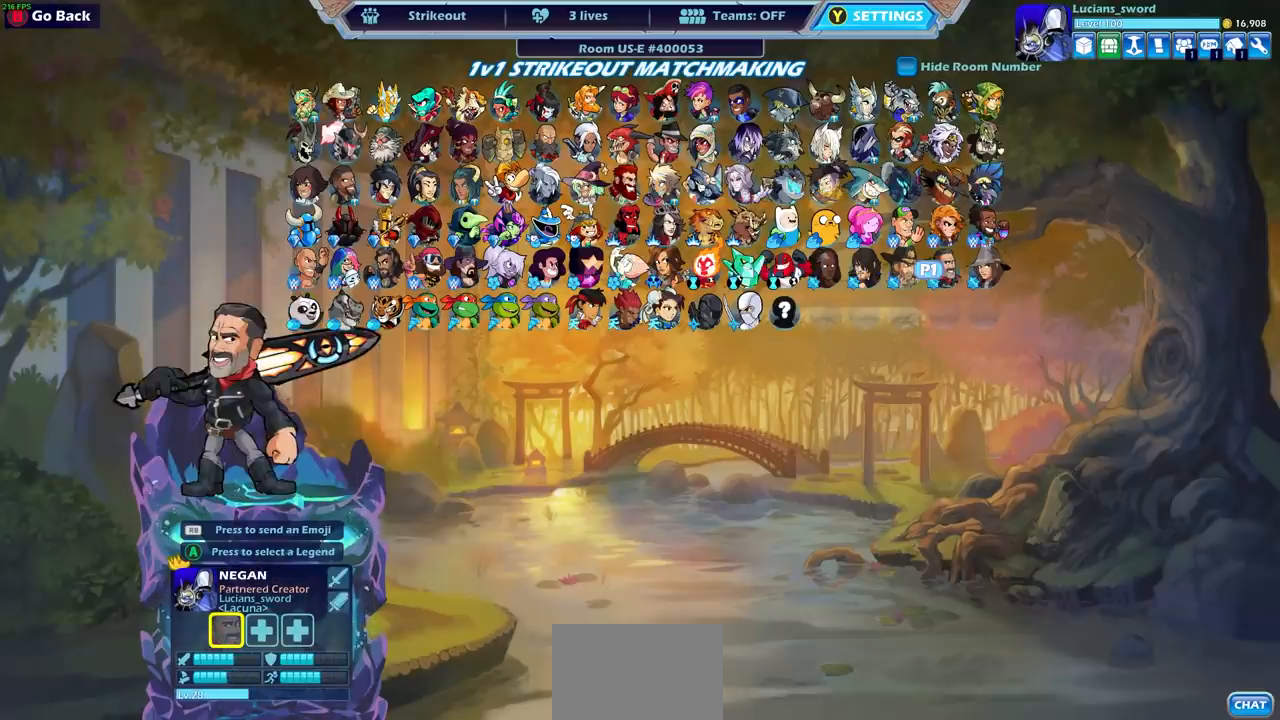
{"buttons": [], "left_stick": "center", "right_stick": "center", "events": []}
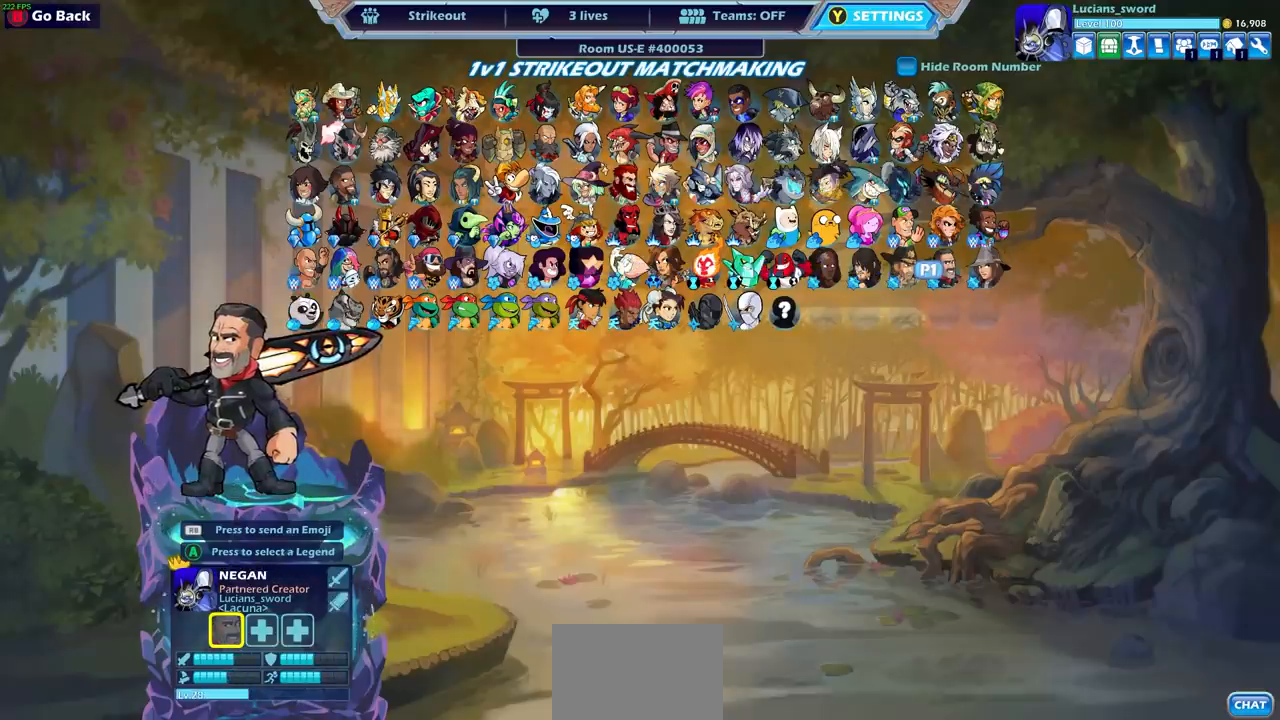
{"buttons": ["DPAD_LEFT"], "left_stick": "center", "right_stick": "center", "events": [[283, "DPAD_LEFT", "down"], [367, "DPAD_LEFT", "up"], [500, "DPAD_LEFT", "down"]]}
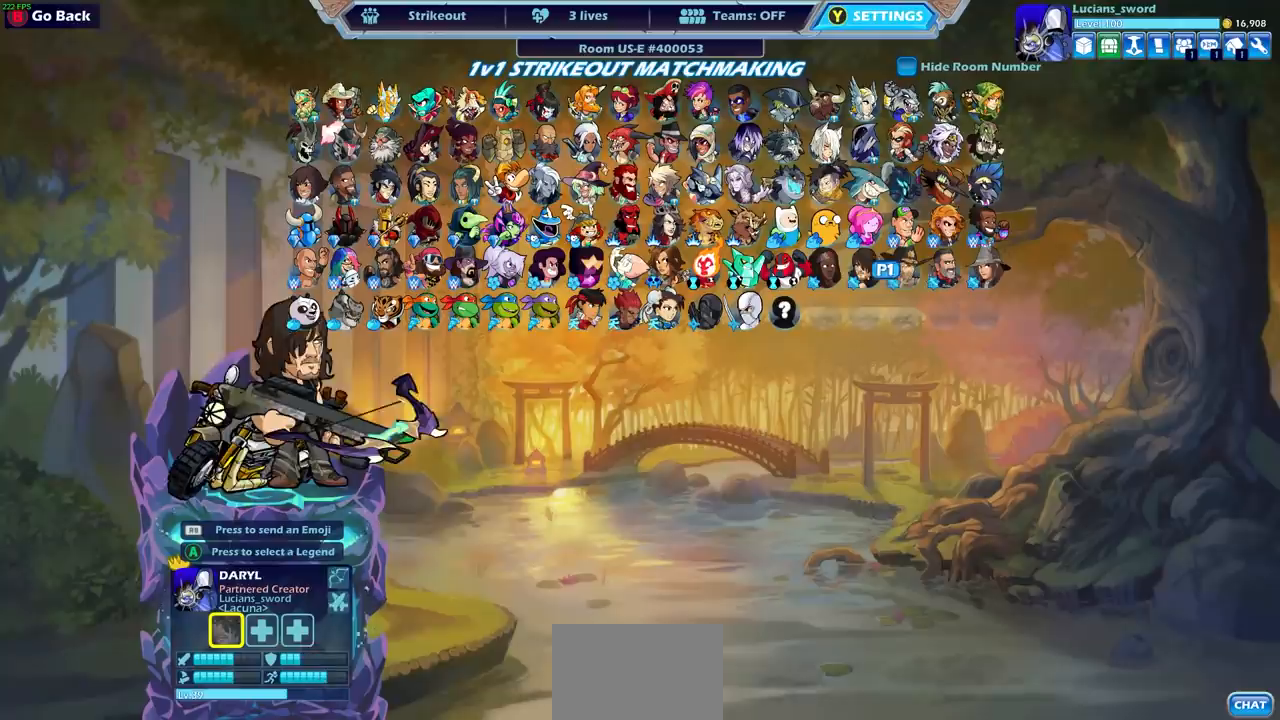
{"buttons": [], "left_stick": "center", "right_stick": "center", "events": [[67, "DPAD_LEFT", "up"]]}
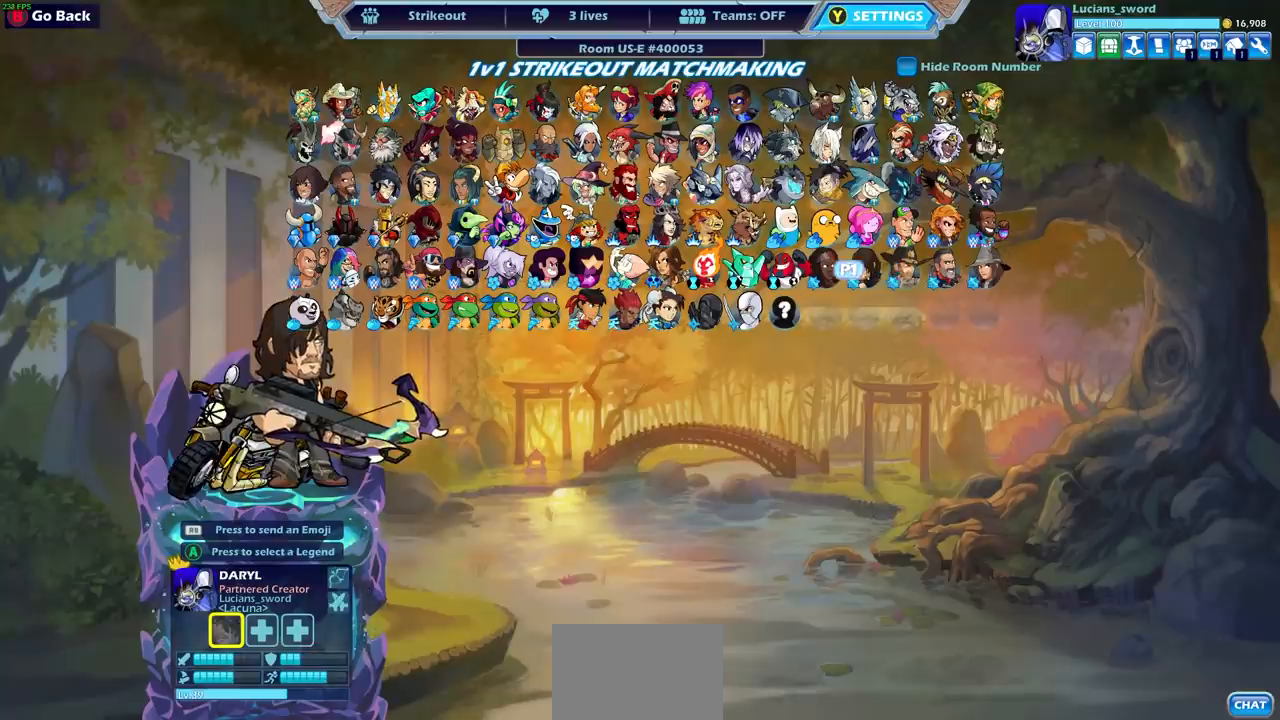
{"buttons": [], "left_stick": "center", "right_stick": "center", "events": [[83, "DPAD_UP", "down"], [167, "DPAD_UP", "up"], [283, "DPAD_UP", "down"], [383, "DPAD_UP", "up"]]}
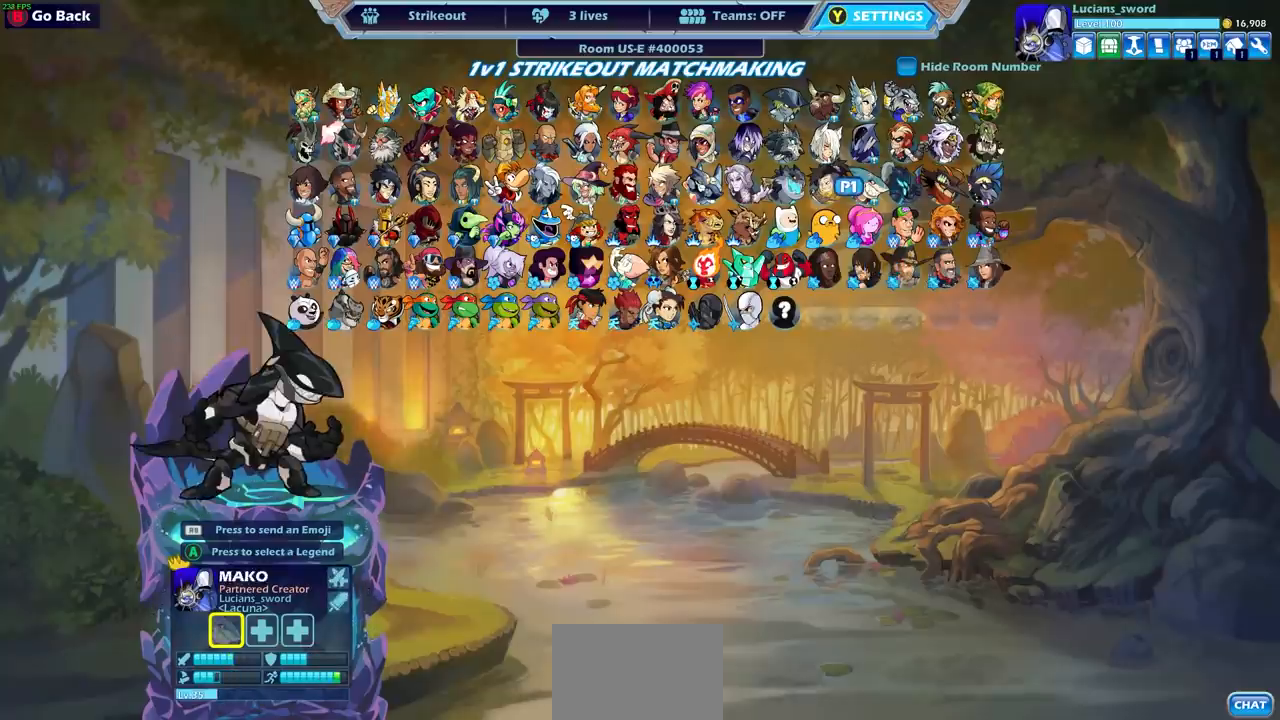
{"buttons": [], "left_stick": "center", "right_stick": "center", "events": []}
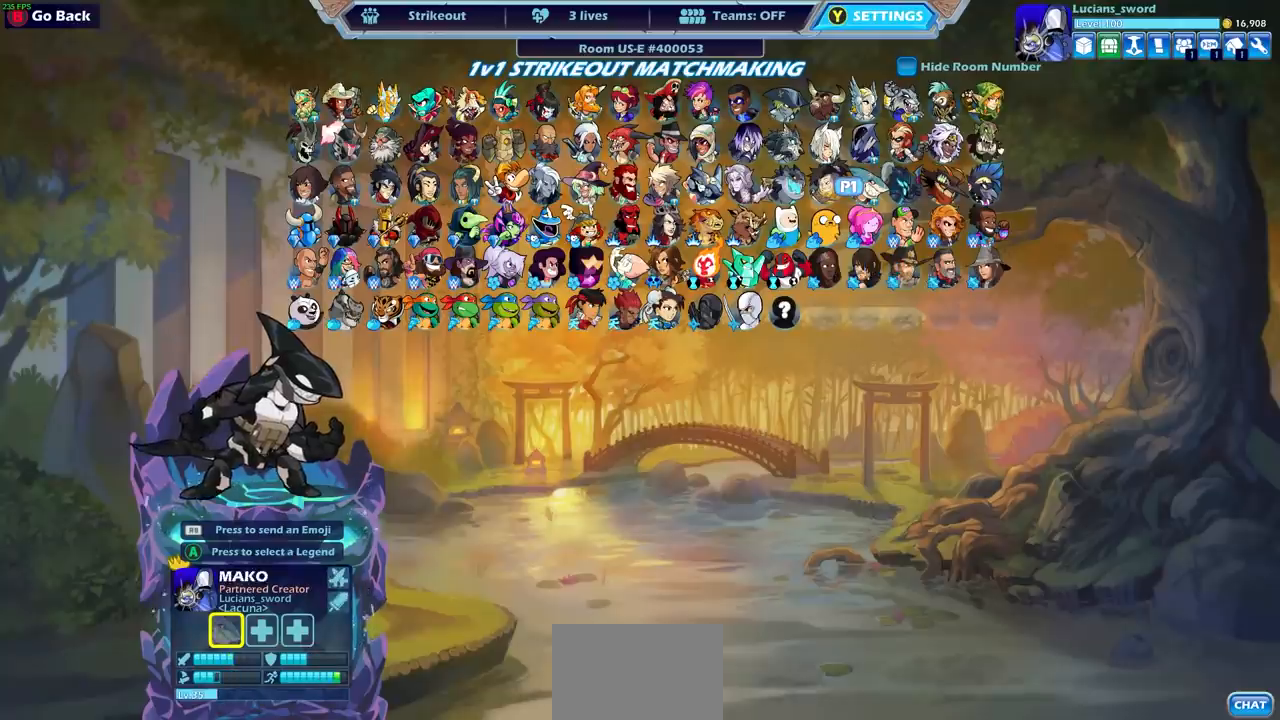
{"buttons": [], "left_stick": "center", "right_stick": "center", "events": []}
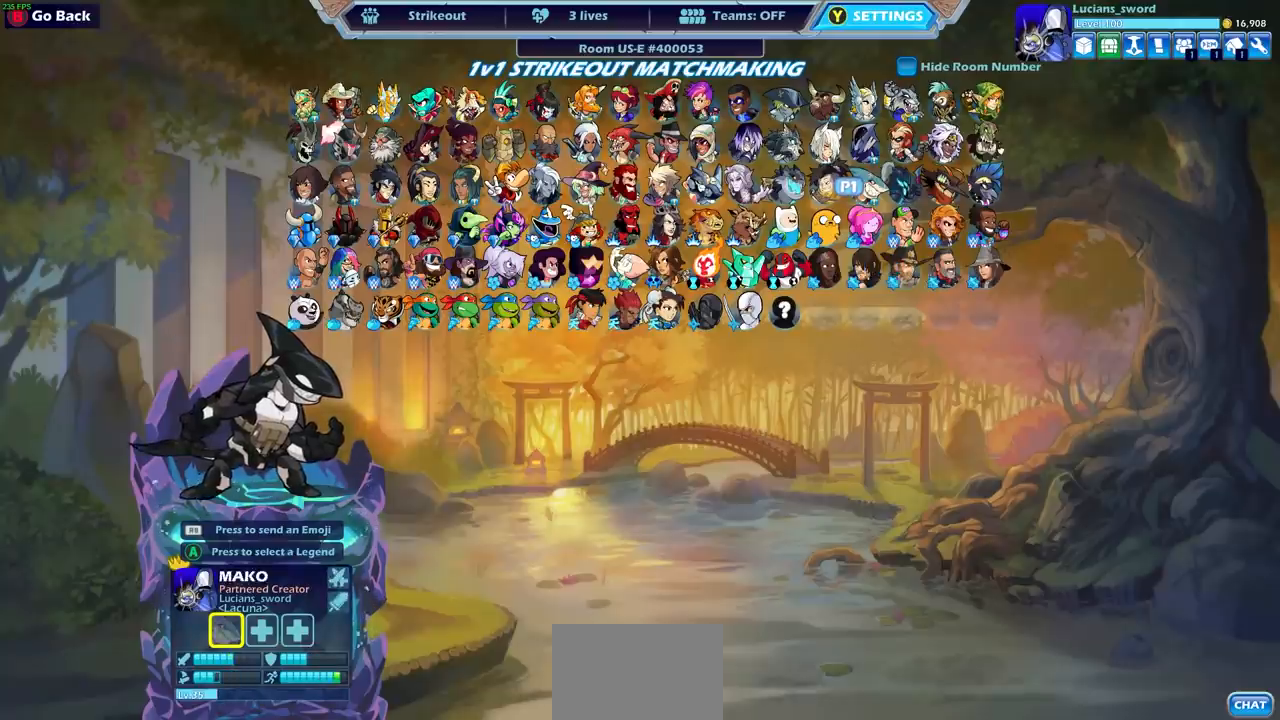
{"buttons": [], "left_stick": "center", "right_stick": "center", "events": []}
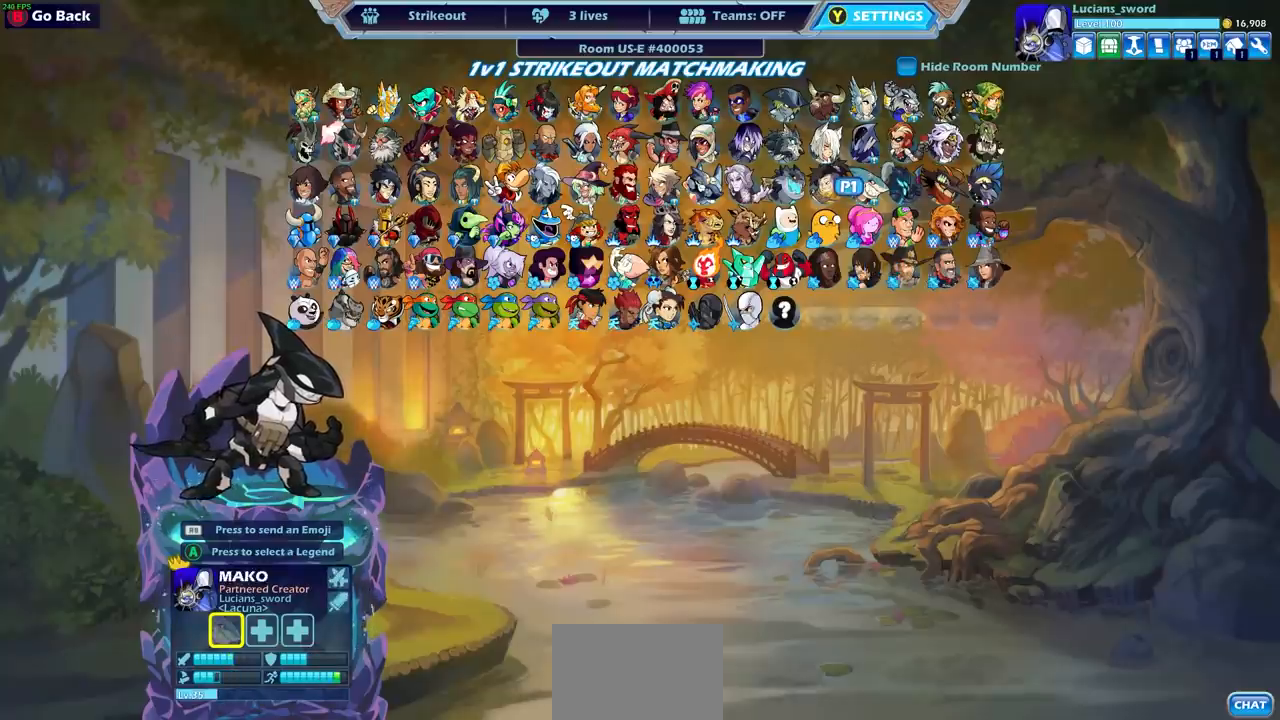
{"buttons": [], "left_stick": "center", "right_stick": "center", "events": []}
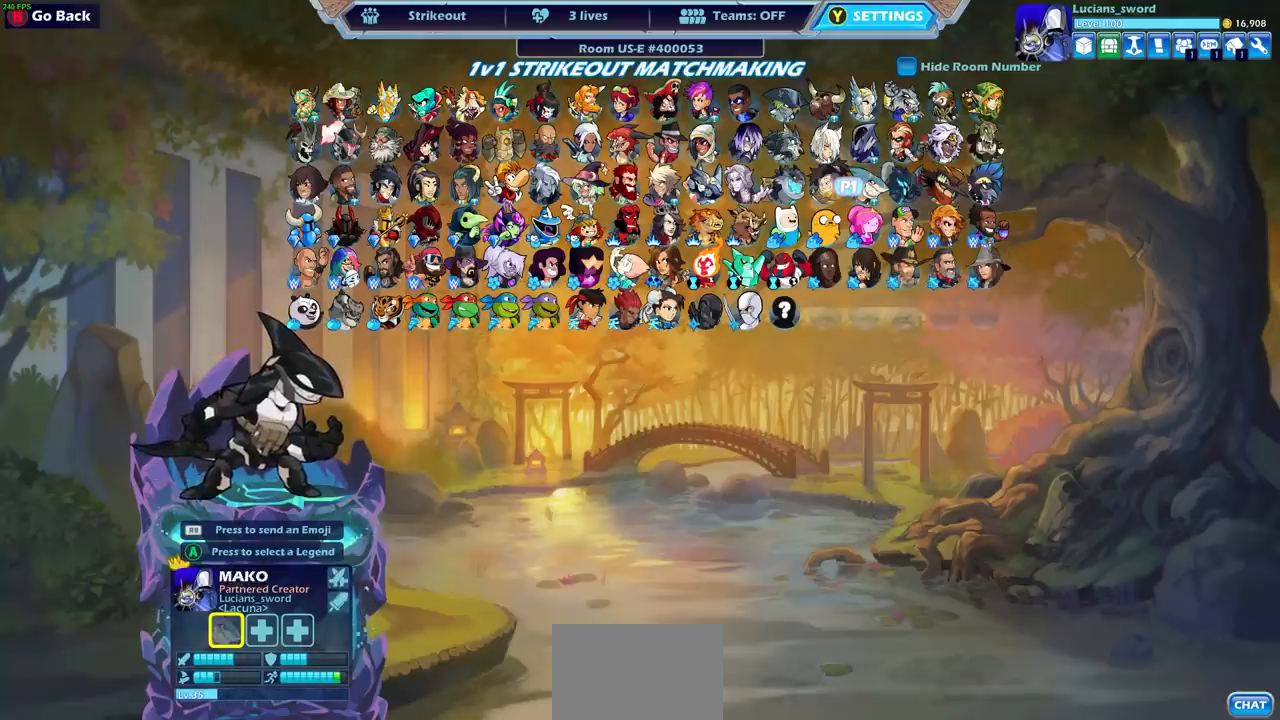
{"buttons": ["DPAD_LEFT"], "left_stick": "center", "right_stick": "center", "events": [[433, "DPAD_LEFT", "down"]]}
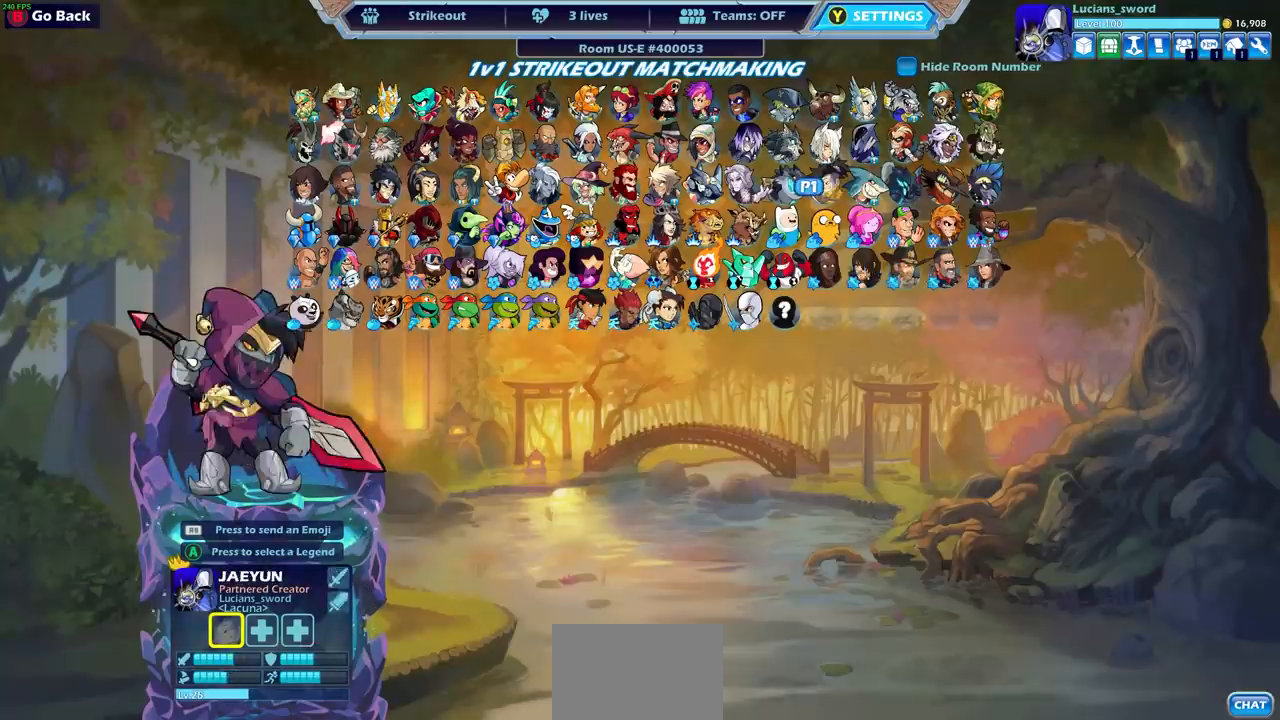
{"buttons": [], "left_stick": "center", "right_stick": "center", "events": [[17, "DPAD_LEFT", "up"], [217, "DPAD_LEFT", "down"], [333, "DPAD_LEFT", "up"]]}
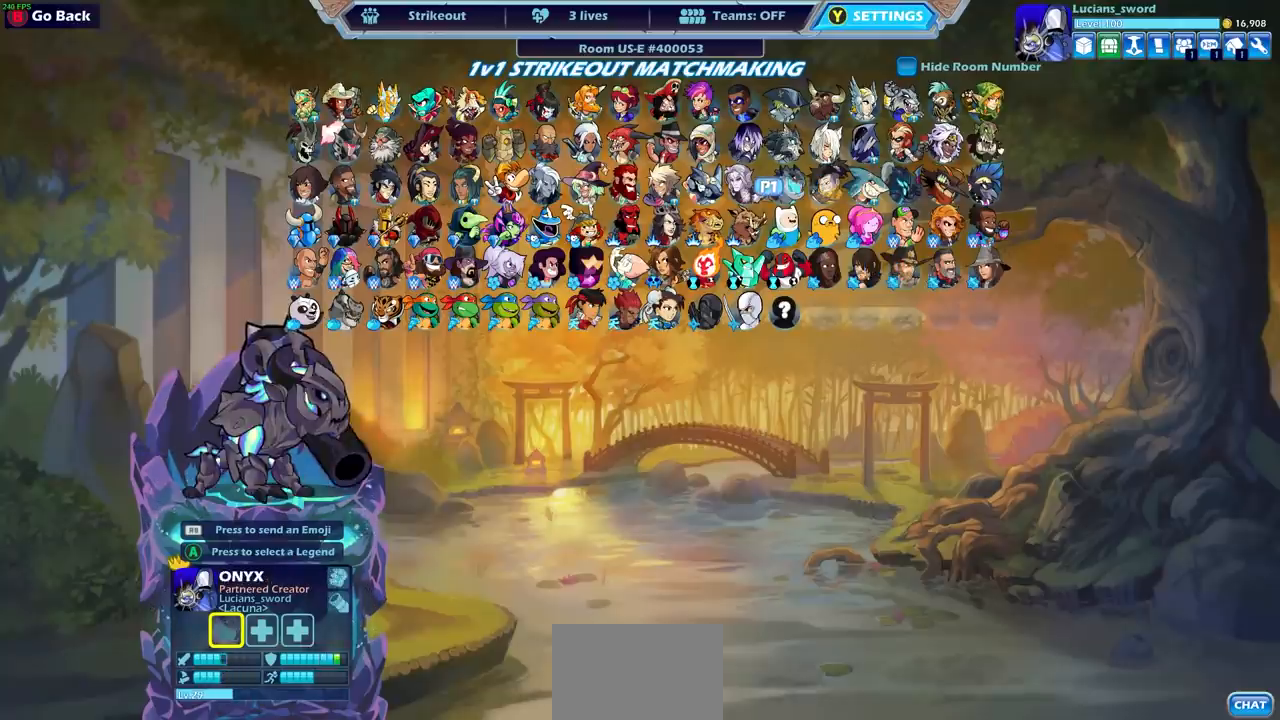
{"buttons": [], "left_stick": "center", "right_stick": "center", "events": [[50, "DPAD_UP", "down"], [150, "DPAD_UP", "up"], [367, "DPAD_RIGHT", "down"], [450, "DPAD_RIGHT", "up"]]}
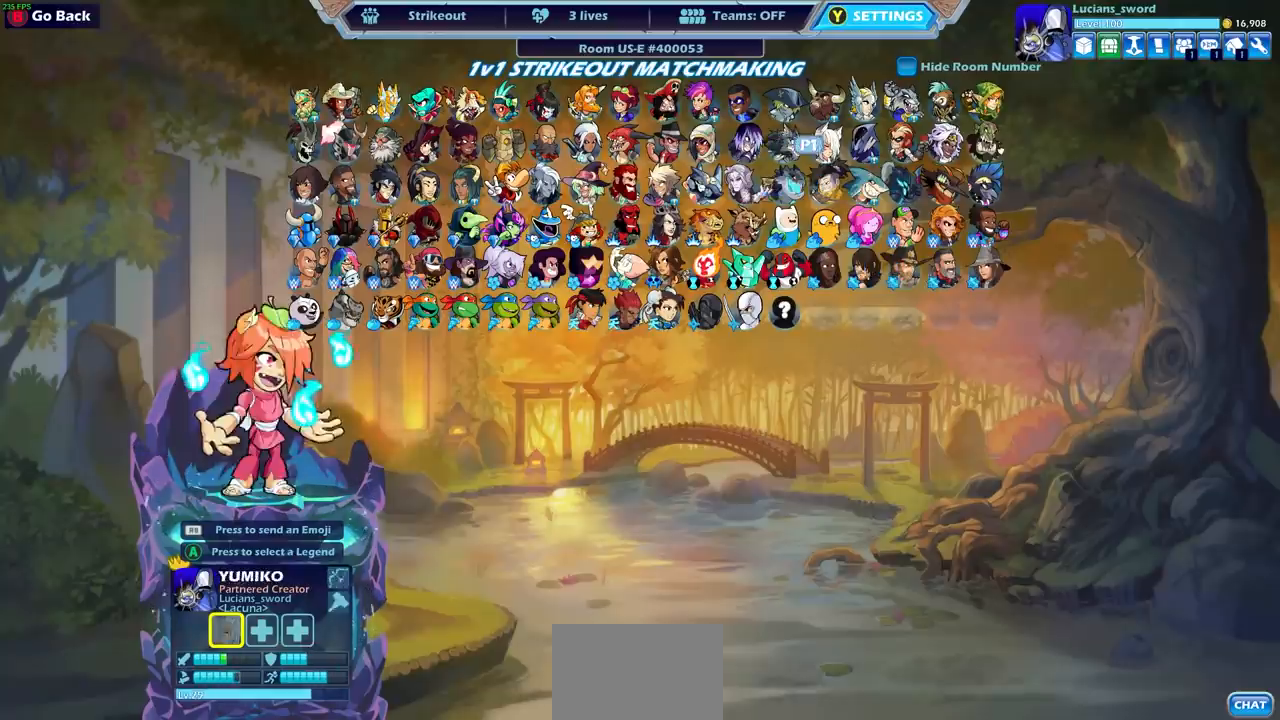
{"buttons": ["DPAD_RIGHT"], "left_stick": "center", "right_stick": "center", "events": [[50, "DPAD_RIGHT", "down"], [133, "DPAD_RIGHT", "up"], [233, "DPAD_RIGHT", "down"], [350, "DPAD_RIGHT", "up"], [417, "DPAD_RIGHT", "down"]]}
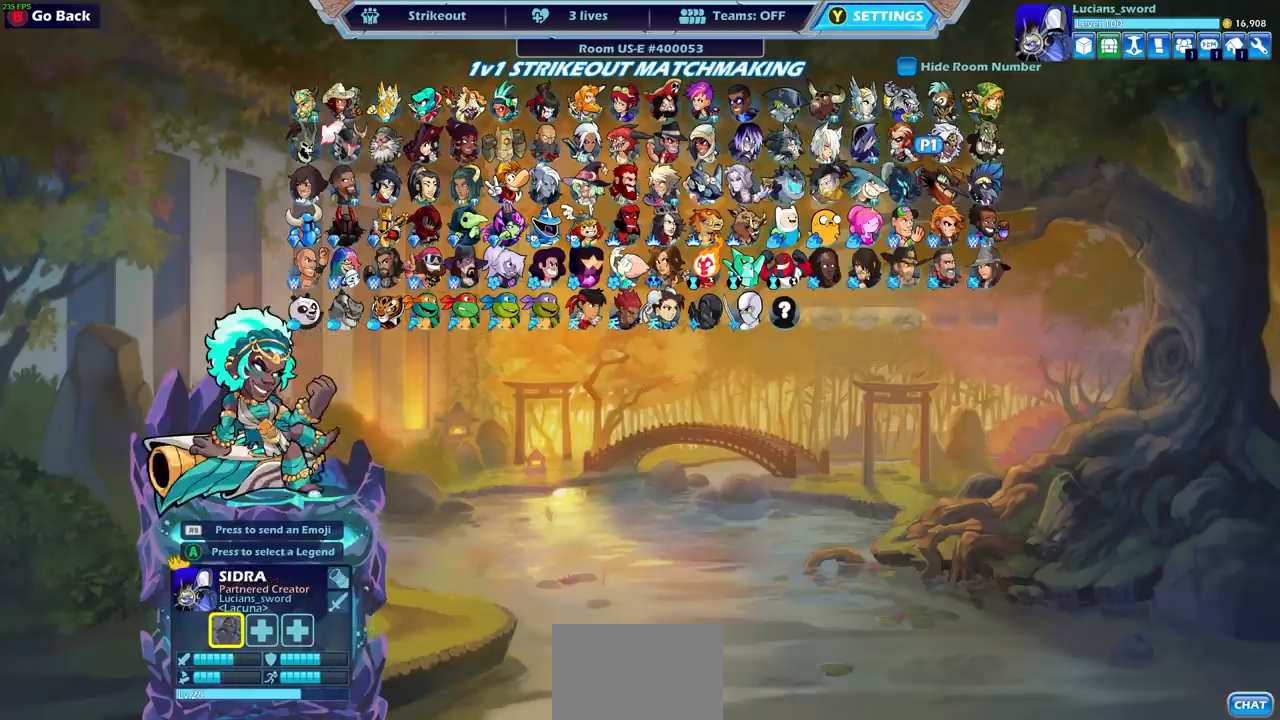
{"buttons": [], "left_stick": "center", "right_stick": "center", "events": [[33, "DPAD_RIGHT", "up"], [250, "DPAD_UP", "down"], [367, "DPAD_UP", "up"]]}
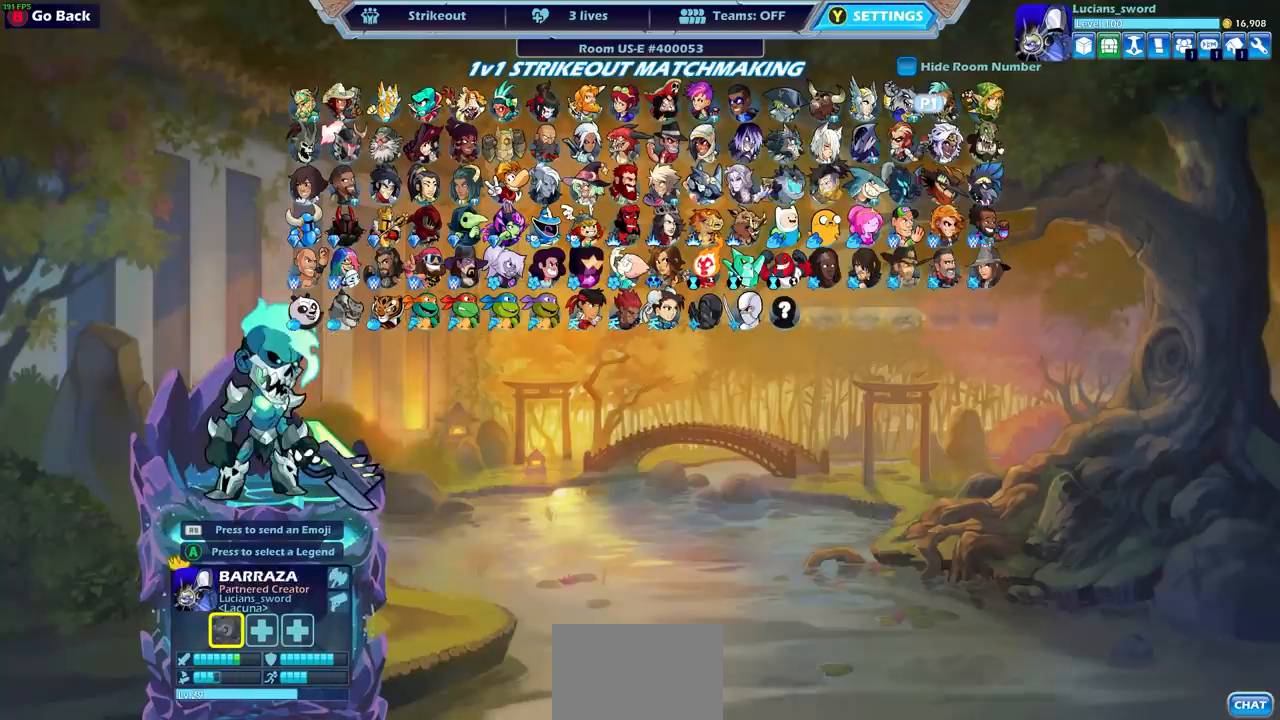
{"buttons": ["DPAD_UP"], "left_stick": "center", "right_stick": "center", "events": [[183, "DPAD_DOWN", "down"], [283, "DPAD_DOWN", "up"], [467, "DPAD_UP", "down"]]}
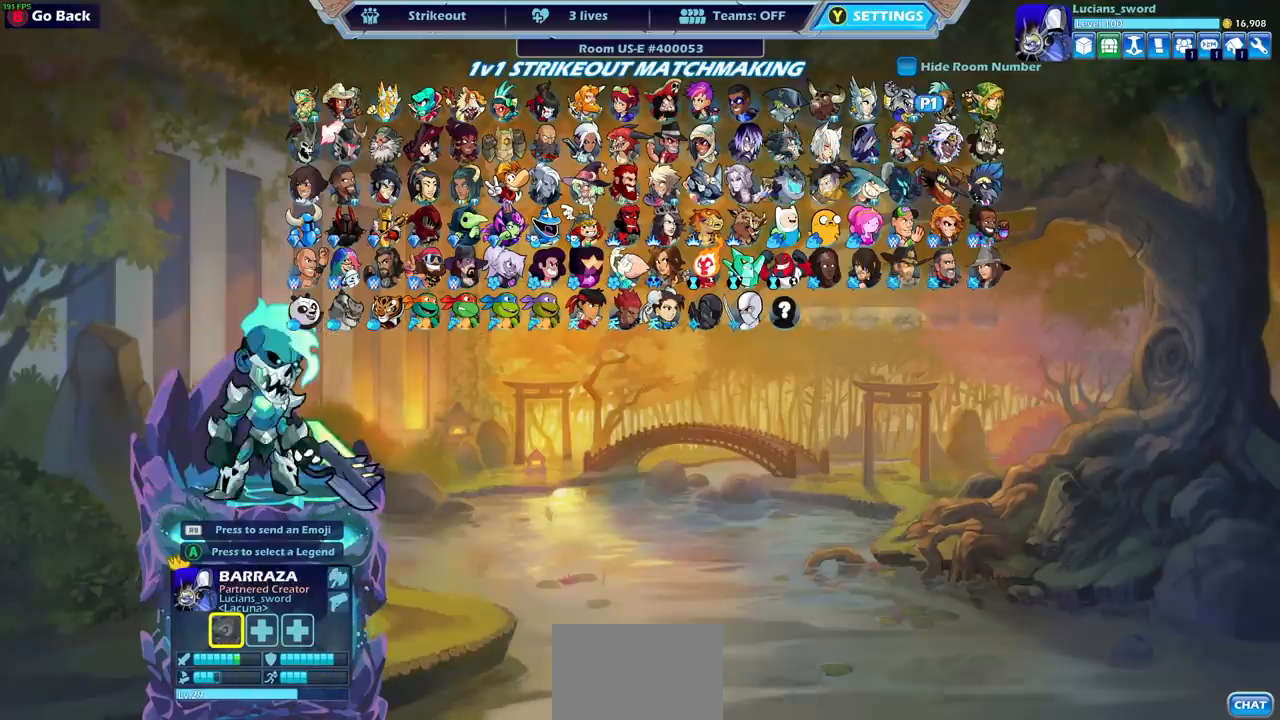
{"buttons": [], "left_stick": "center", "right_stick": "center", "events": [[50, "DPAD_UP", "up"], [117, "CROSS", "down"], [200, "CROSS", "up"]]}